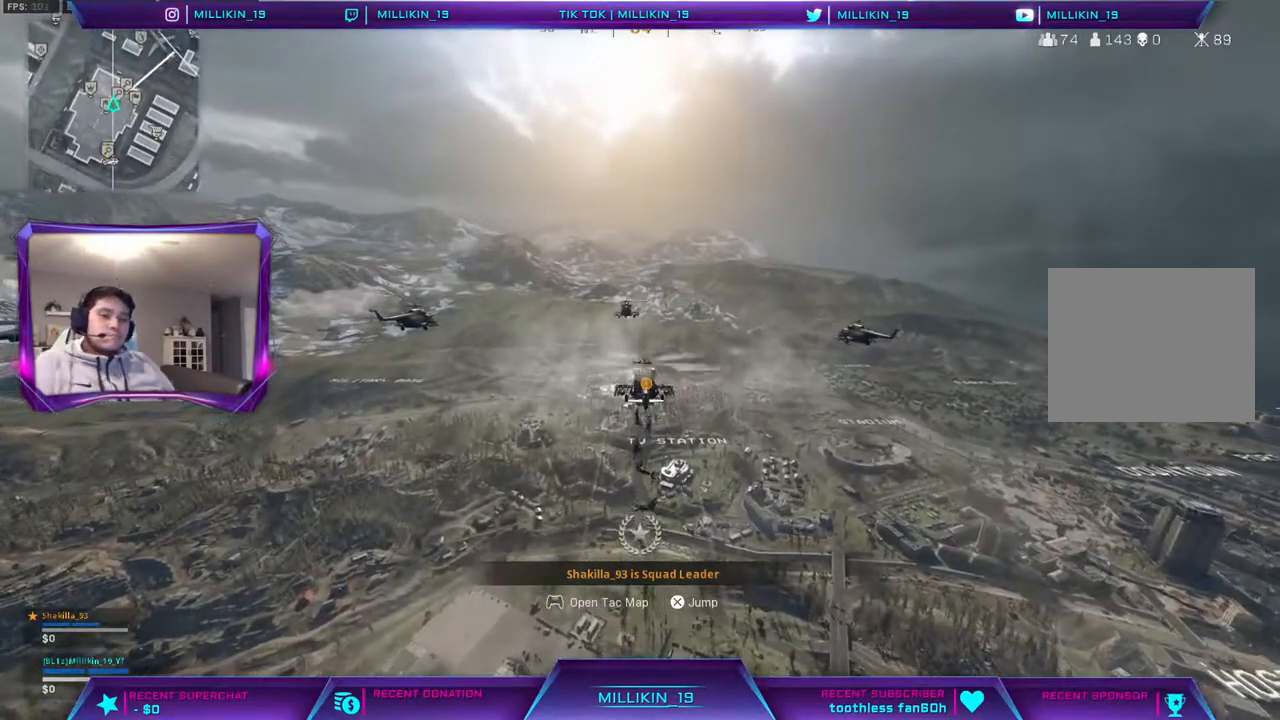
Gameplay with a controller (PlayStation layout); each line is a JSON object with the inputs held at the frame after it. "events" lists button and stick changes between this image and that frame as [ms after this image, input, new state], when the widget could be followed in between.
{"buttons": ["TOUCHPAD"], "left_stick": "up", "right_stick": "center", "events": [[450, "TOUCHPAD", "down"], [483, "left_stick", "up"]]}
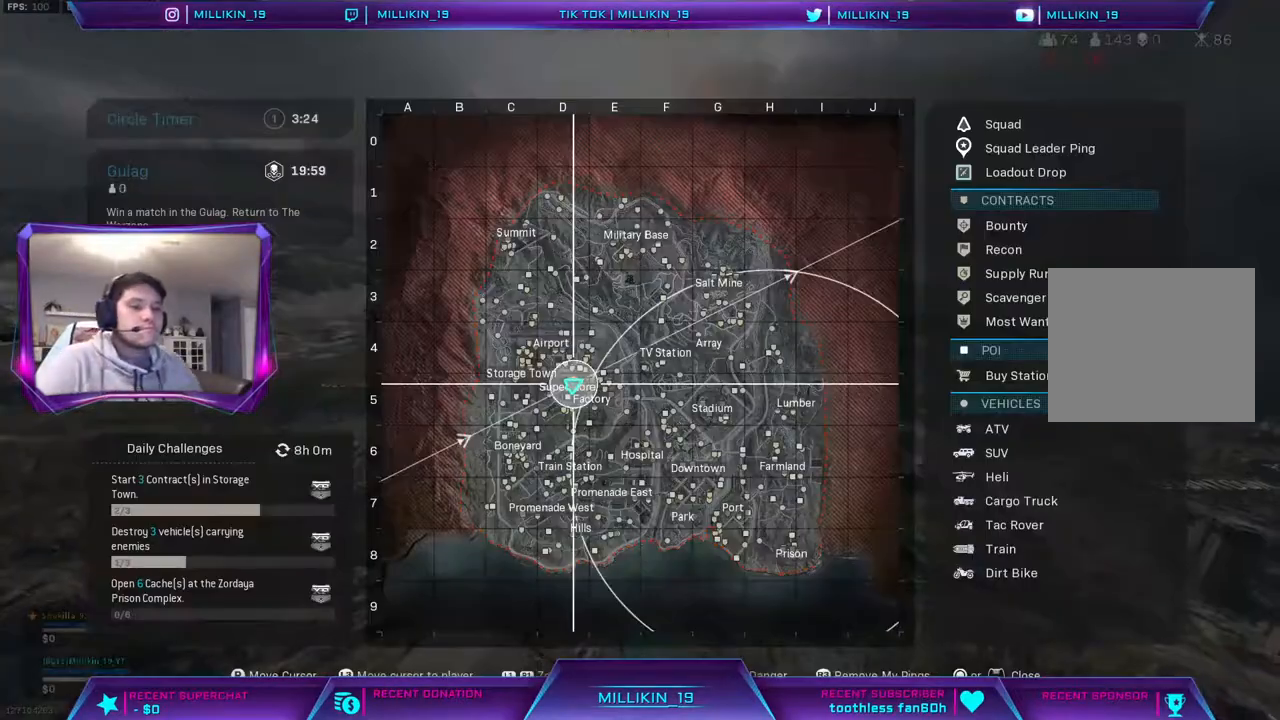
{"buttons": ["R1"], "left_stick": "up", "right_stick": "right", "events": [[100, "TOUCHPAD", "up"], [283, "R1", "down"], [367, "right_stick", "right"]]}
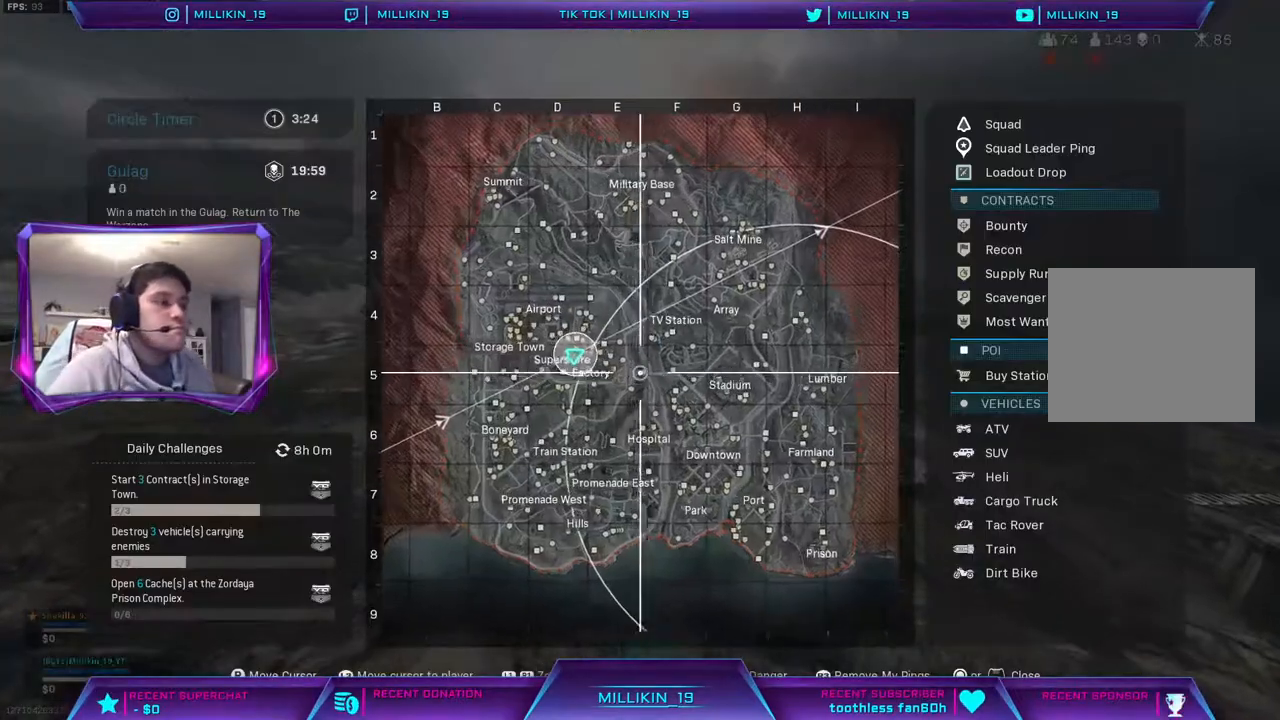
{"buttons": ["R1"], "left_stick": "up", "right_stick": "right", "events": [[17, "right_stick", "up-right"], [417, "right_stick", "right"]]}
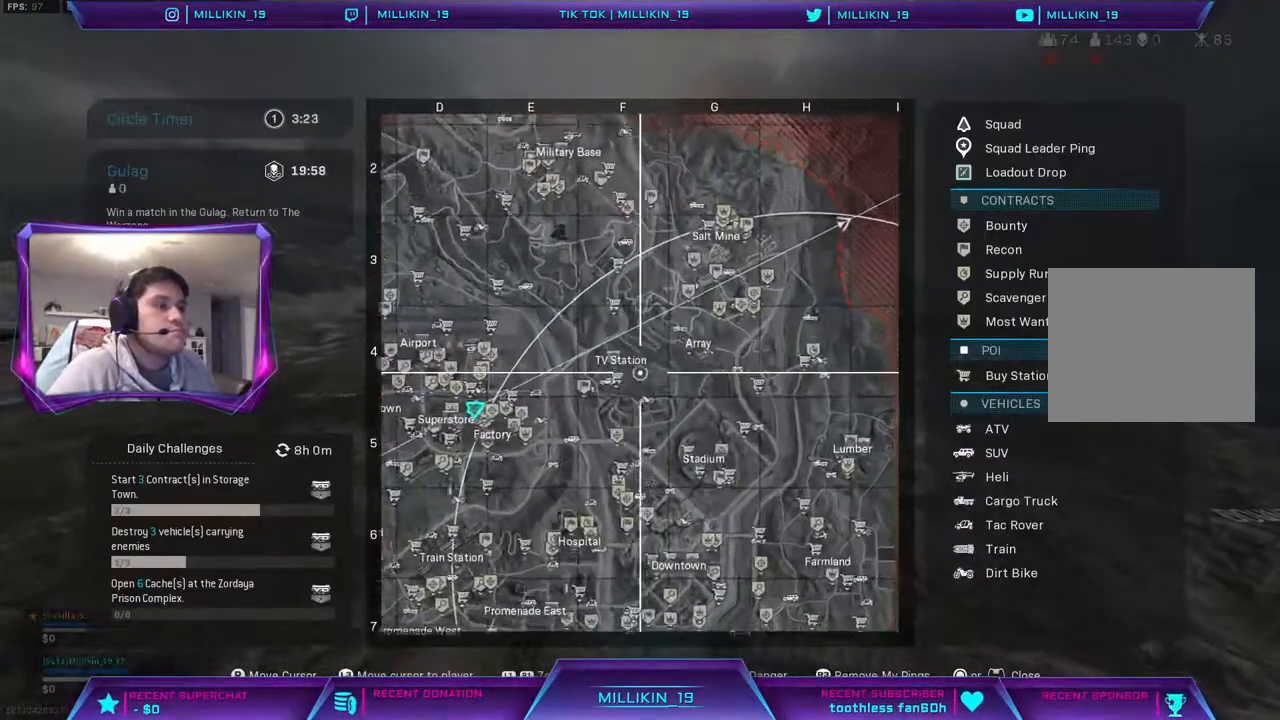
{"buttons": [], "left_stick": "up", "right_stick": "up", "events": [[417, "R1", "up"], [500, "right_stick", "up"]]}
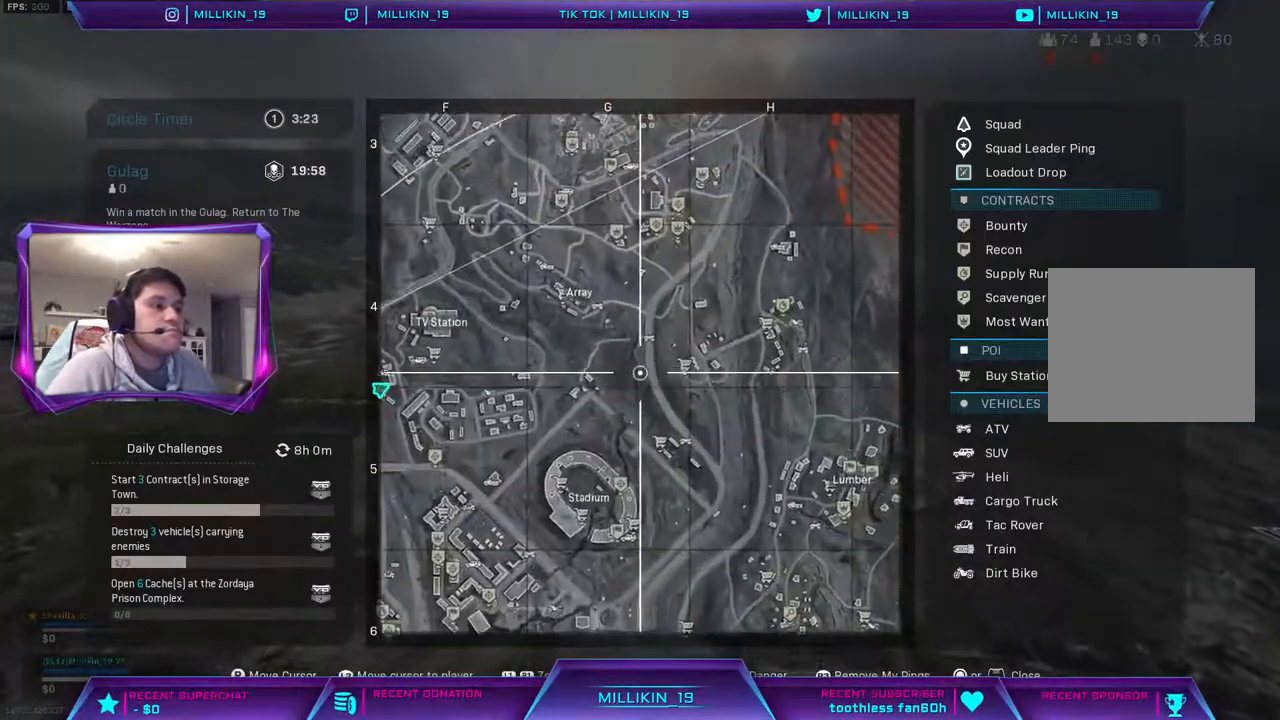
{"buttons": [], "left_stick": "up", "right_stick": "left", "events": [[400, "right_stick", "left"]]}